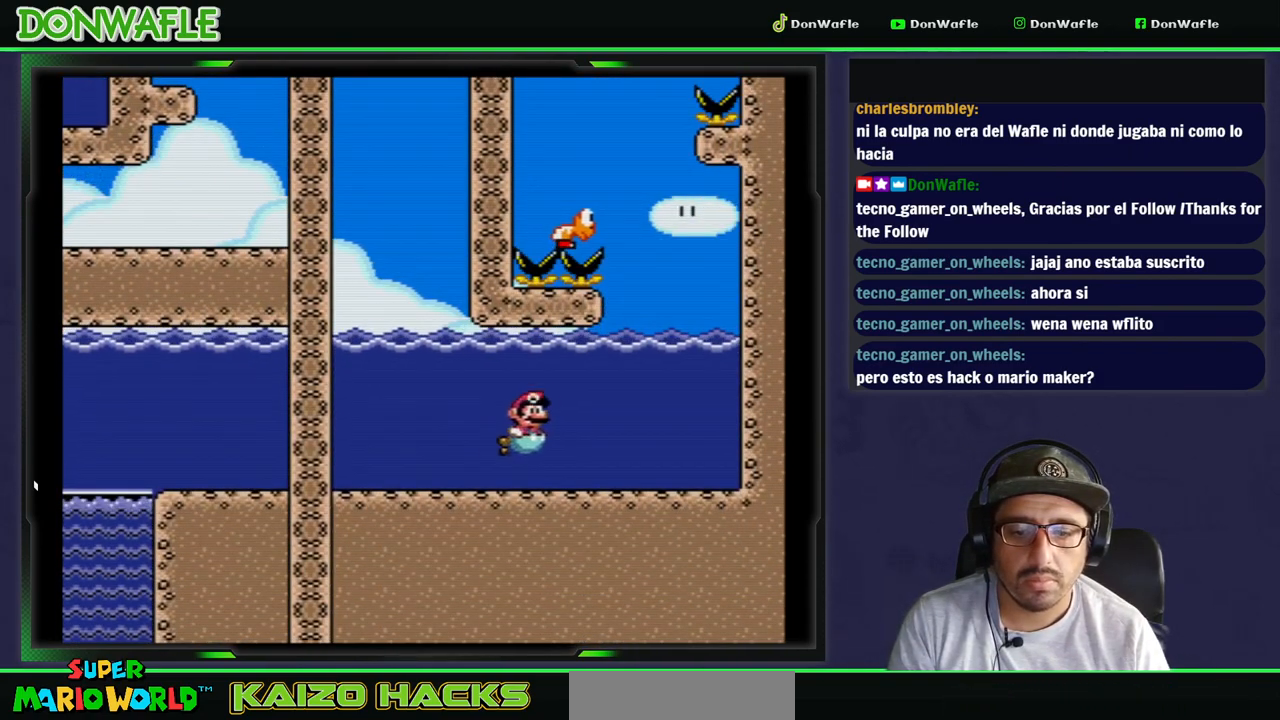
Gameplay with a controller (Nintendo layout); each line is a JSON object with the inputs held at the frame after it. "events" lists button and stick changes between this image and that frame as [ms after this image, input, new state], when the widget could be followed in between. Not read: L3 R3.
{"buttons": ["B", "Y", "DPAD_RIGHT"], "events": [[433, "B", "down"]]}
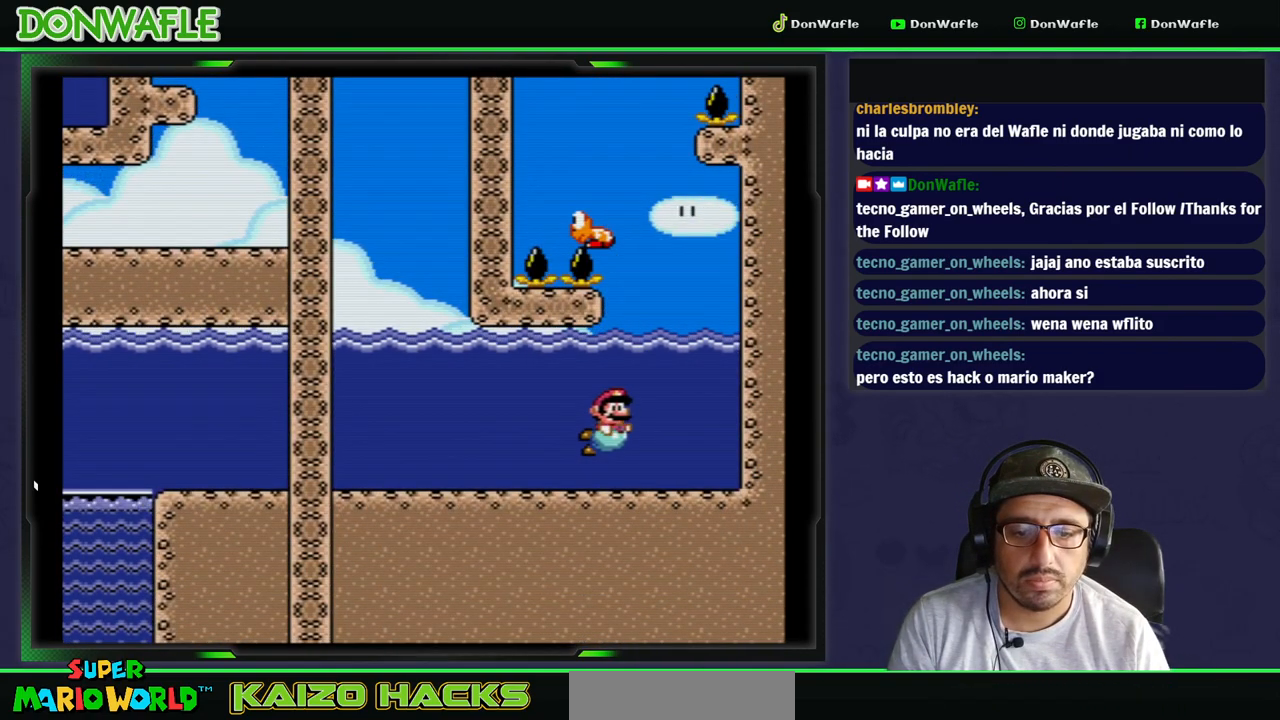
{"buttons": ["B", "Y", "DPAD_UP", "DPAD_LEFT"], "events": [[67, "B", "up"], [100, "DPAD_UP", "down"], [183, "DPAD_RIGHT", "up"], [267, "B", "down"], [417, "DPAD_LEFT", "down"], [433, "B", "up"], [467, "B", "down"]]}
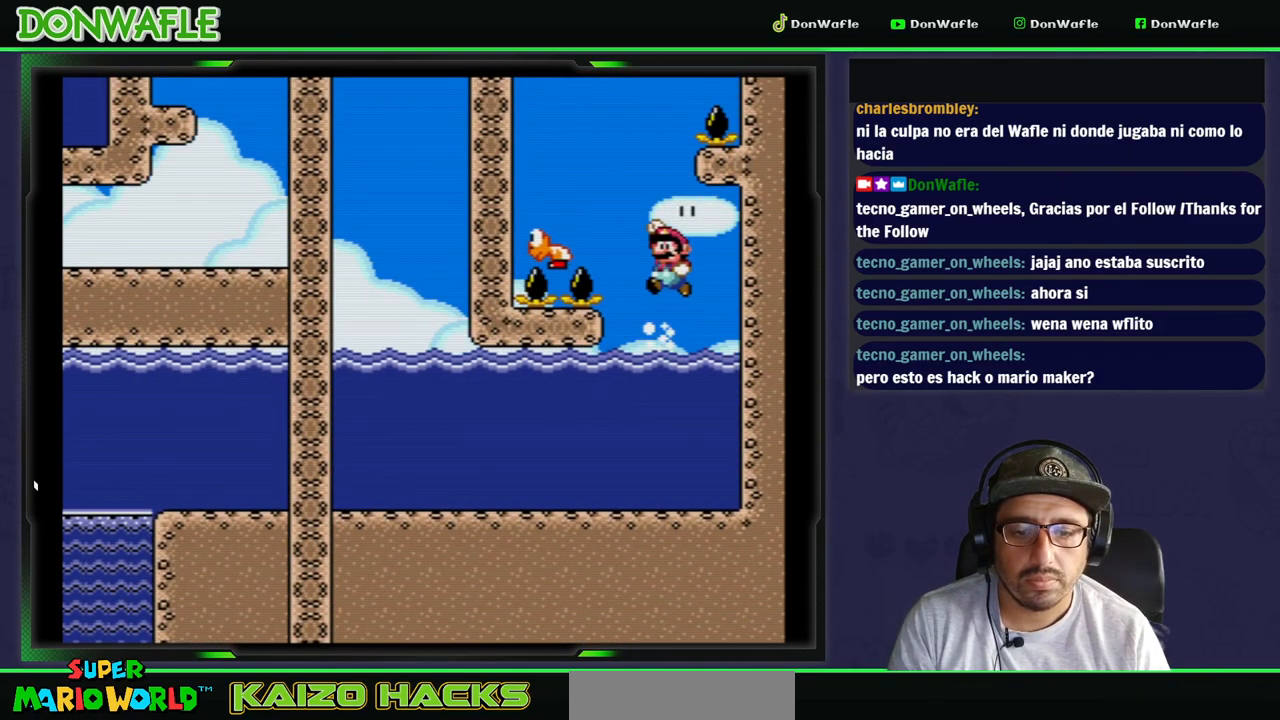
{"buttons": ["B", "Y", "DPAD_RIGHT"], "events": [[283, "DPAD_RIGHT", "down"], [333, "DPAD_UP", "up"], [500, "DPAD_LEFT", "up"]]}
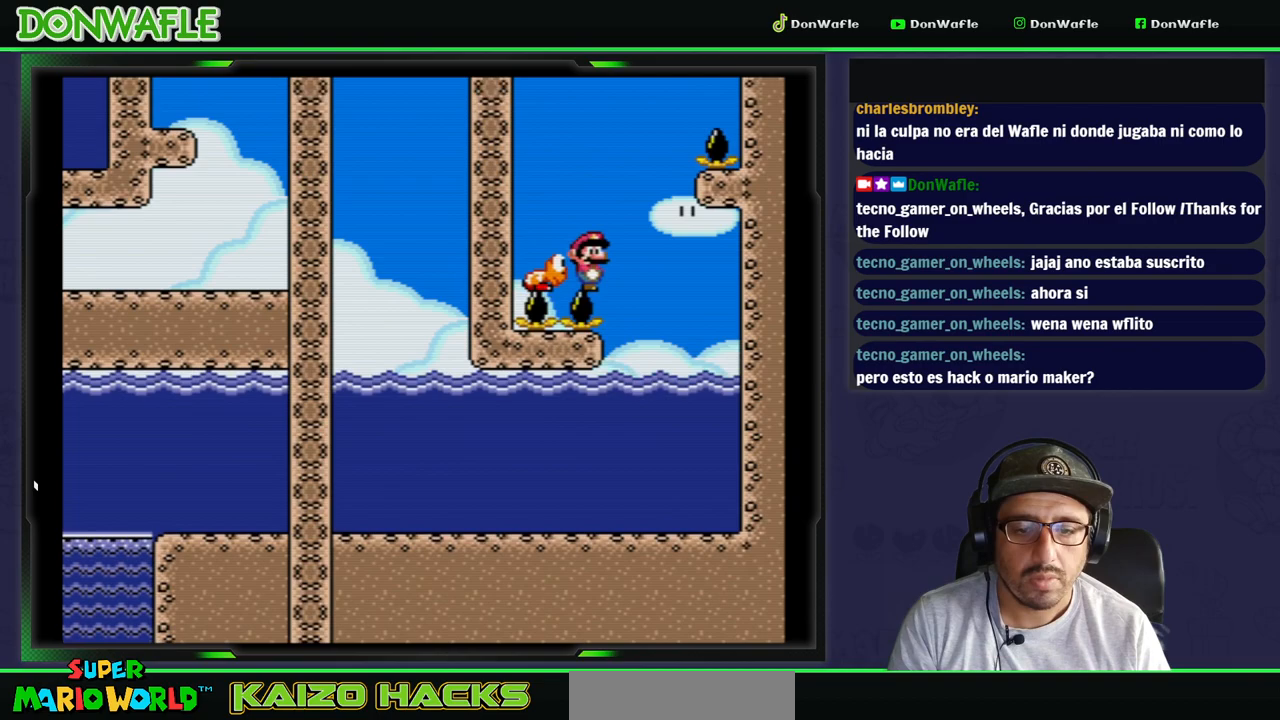
{"buttons": ["Y"], "events": [[217, "DPAD_RIGHT", "up"], [333, "B", "up"]]}
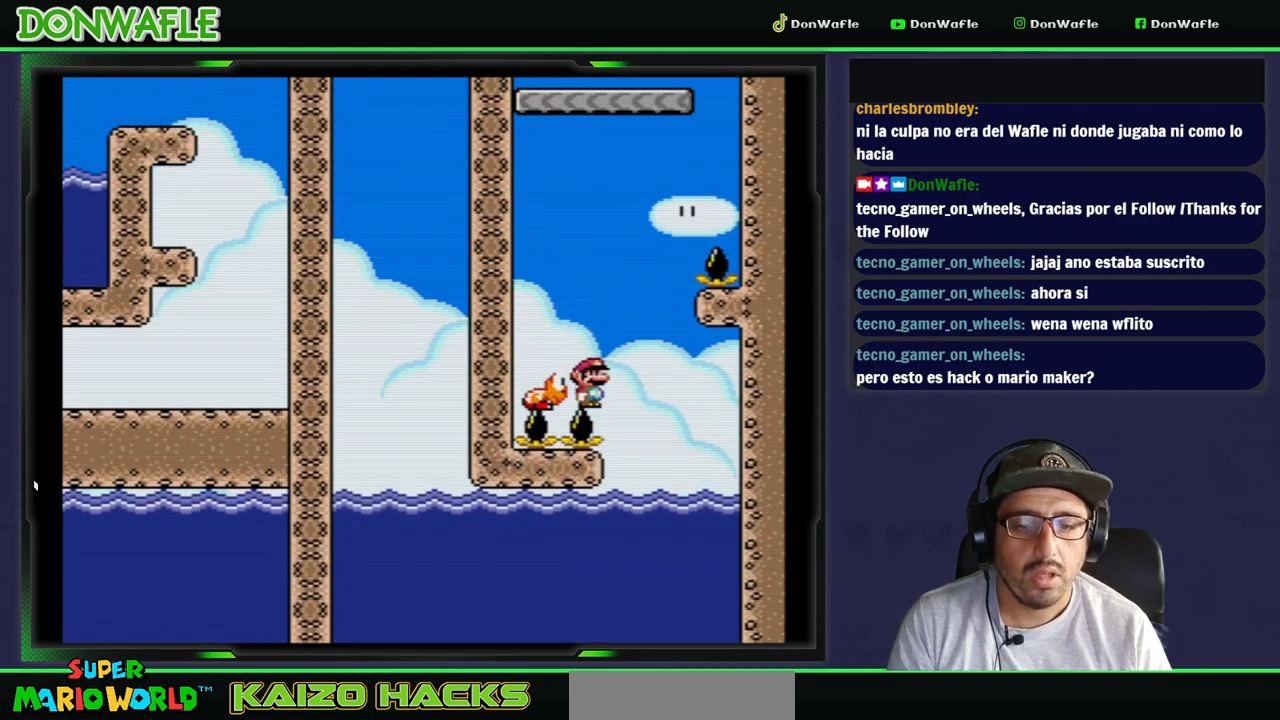
{"buttons": ["B", "Y", "DPAD_RIGHT"], "events": [[317, "DPAD_RIGHT", "down"], [350, "B", "down"]]}
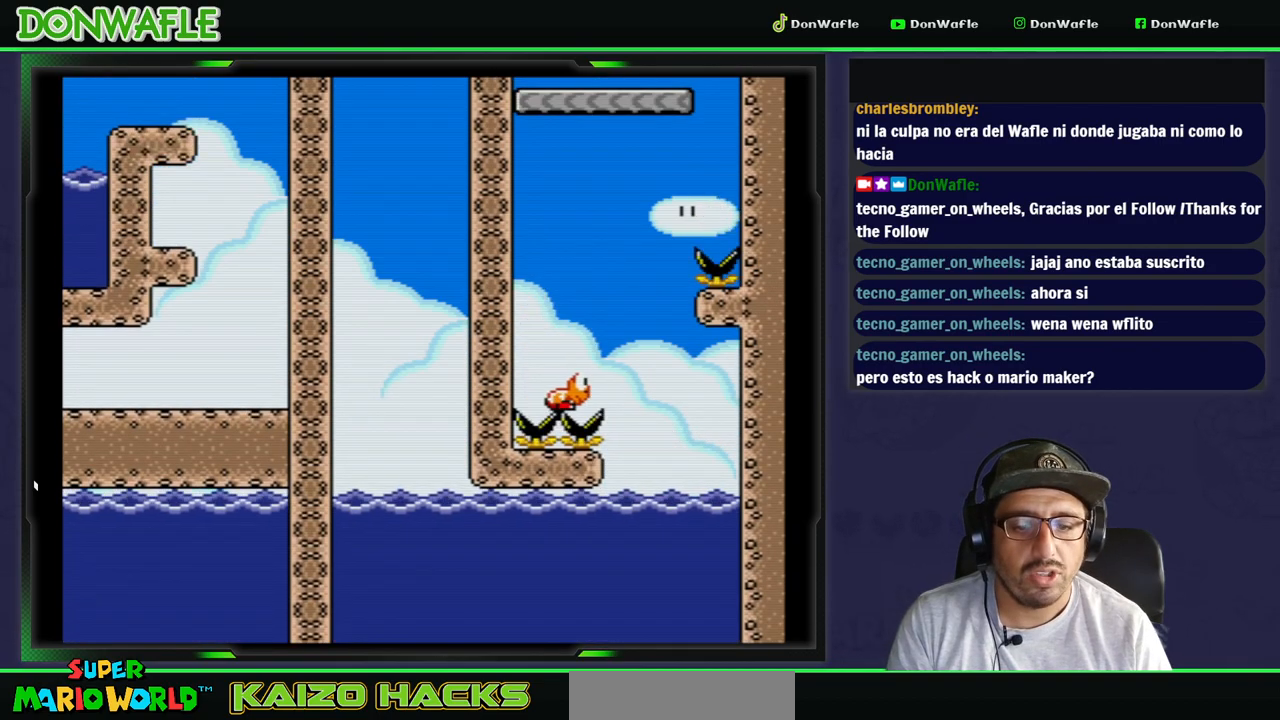
{"buttons": ["B", "Y"], "events": [[283, "B", "up"], [317, "DPAD_RIGHT", "up"], [467, "B", "down"]]}
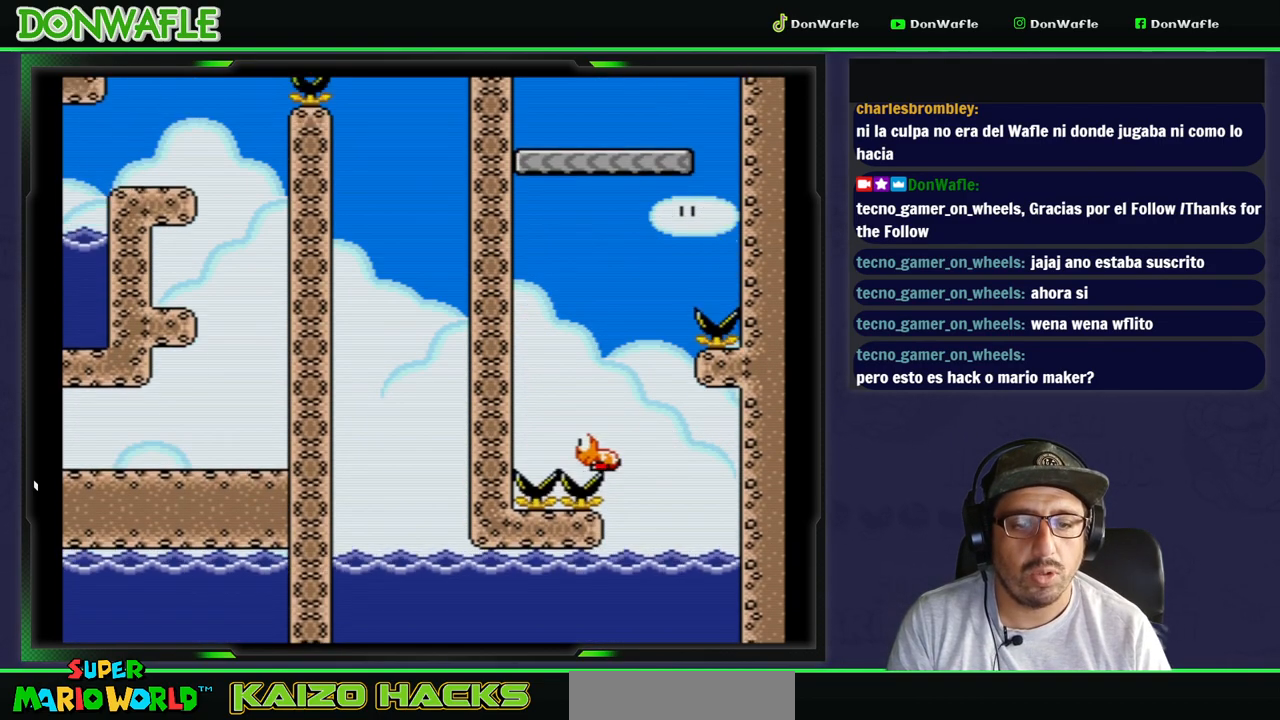
{"buttons": ["Y", "DPAD_LEFT"], "events": [[33, "DPAD_LEFT", "down"], [333, "B", "up"]]}
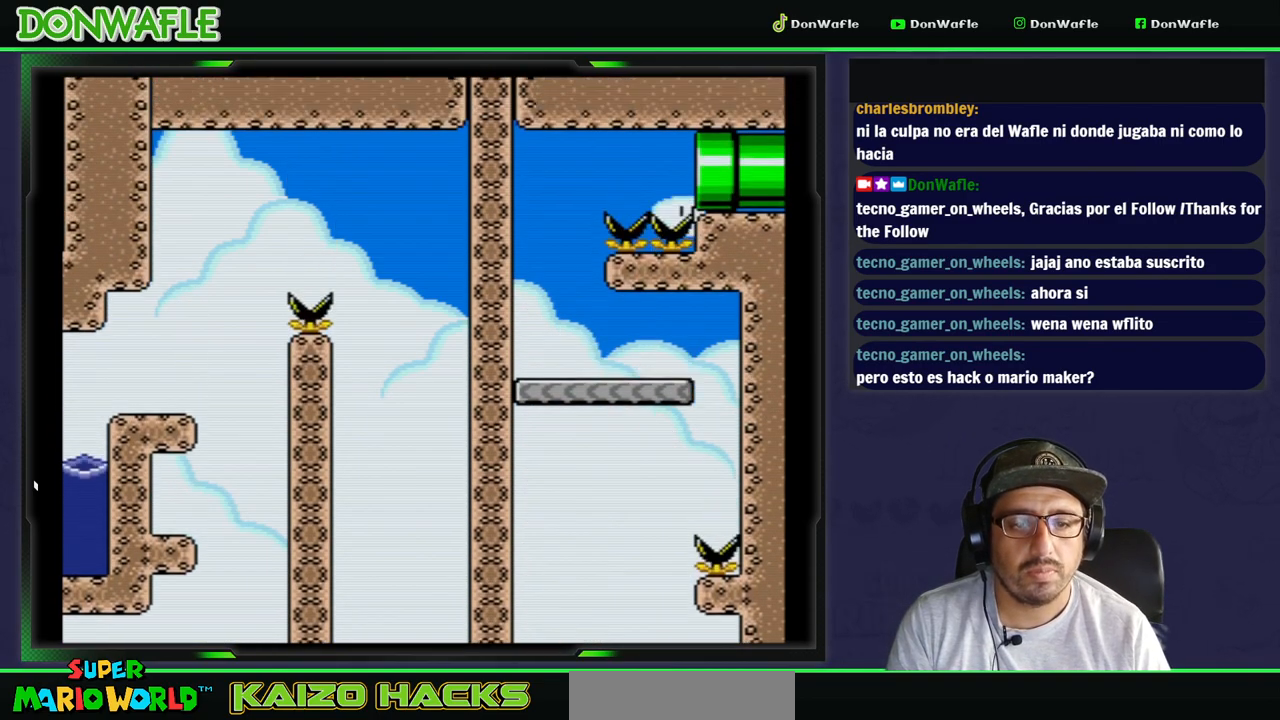
{"buttons": ["B", "Y", "DPAD_RIGHT"], "events": [[33, "B", "down"], [33, "DPAD_LEFT", "up"], [117, "DPAD_RIGHT", "down"]]}
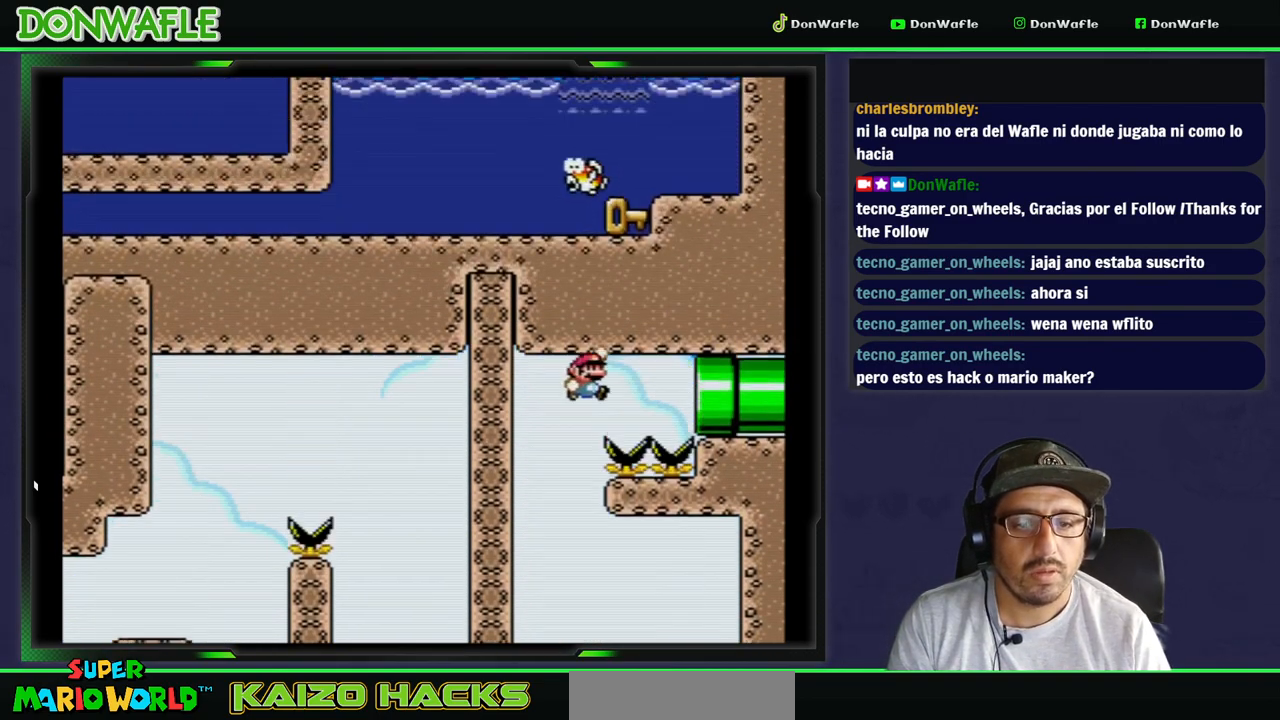
{"buttons": ["B", "Y", "DPAD_RIGHT"], "events": []}
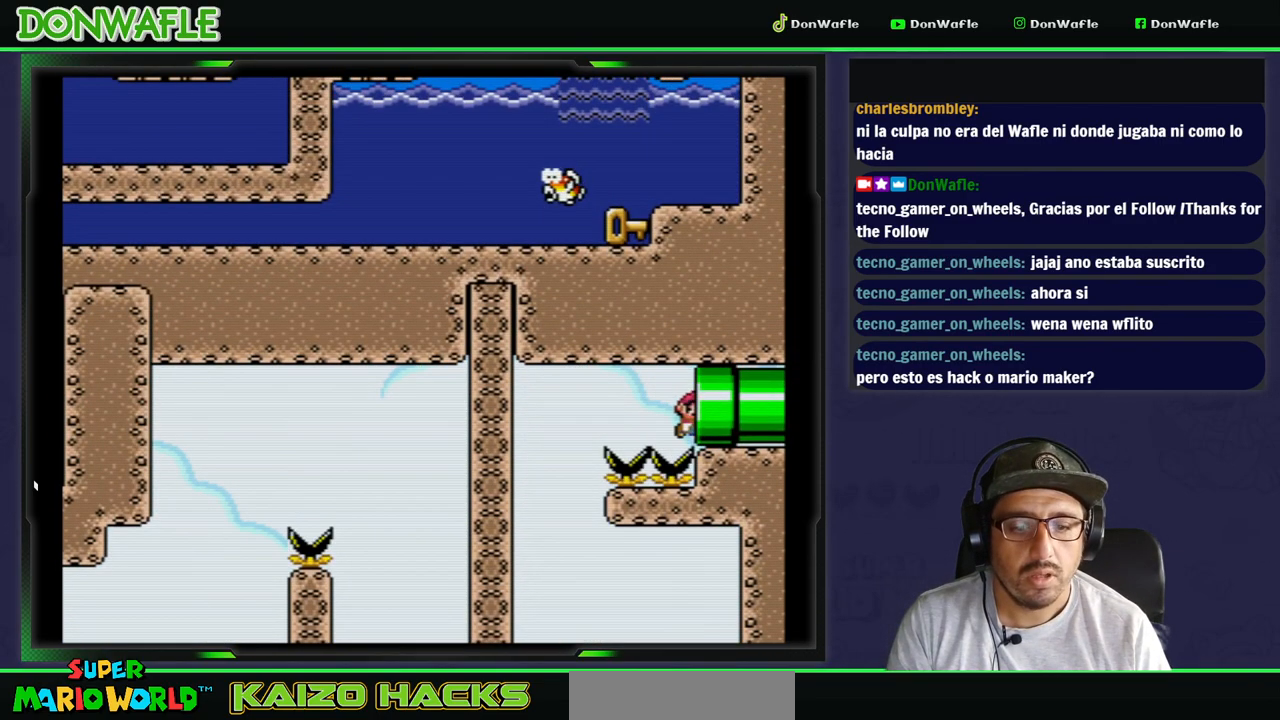
{"buttons": [], "events": [[50, "B", "up"], [100, "Y", "up"], [133, "DPAD_RIGHT", "up"]]}
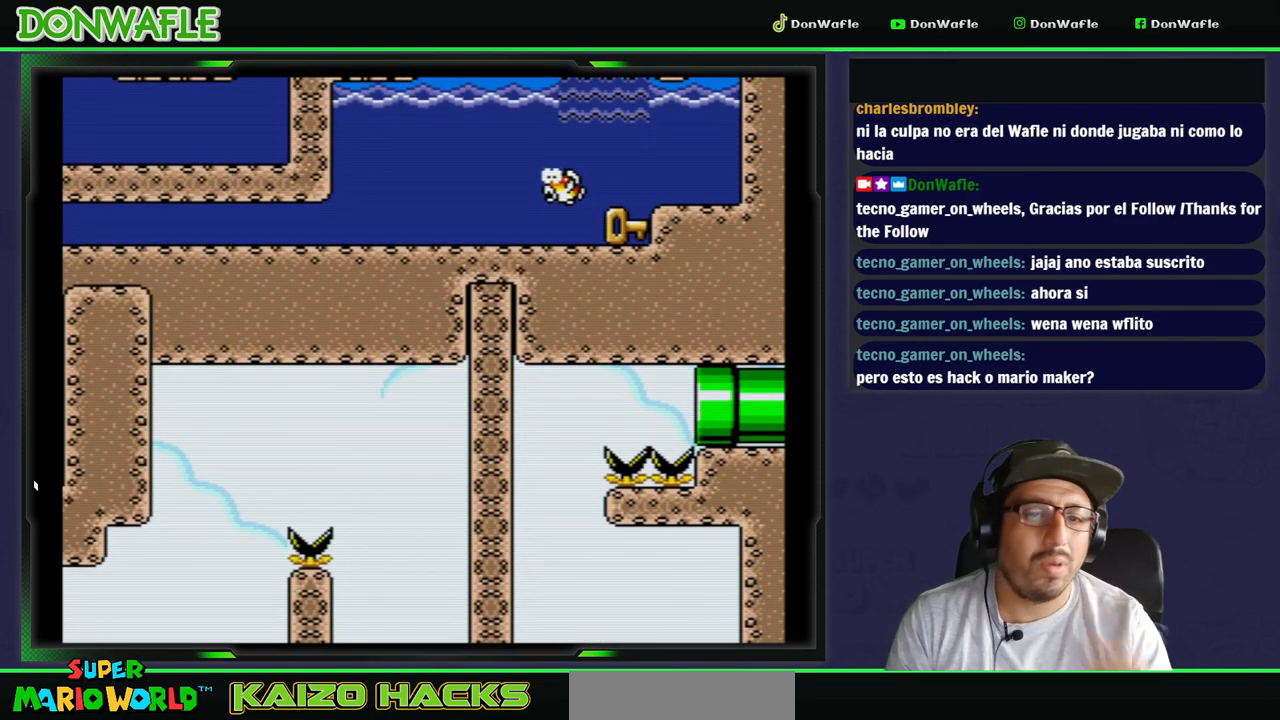
{"buttons": [], "events": []}
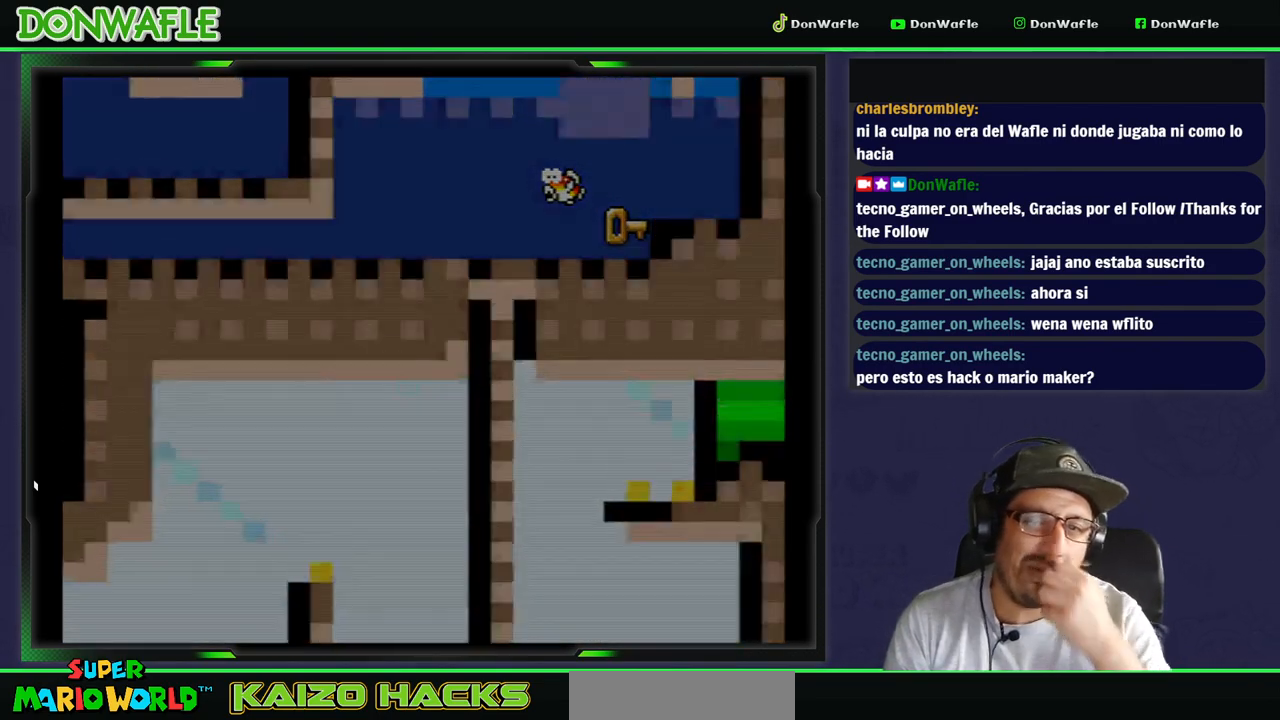
{"buttons": [], "events": []}
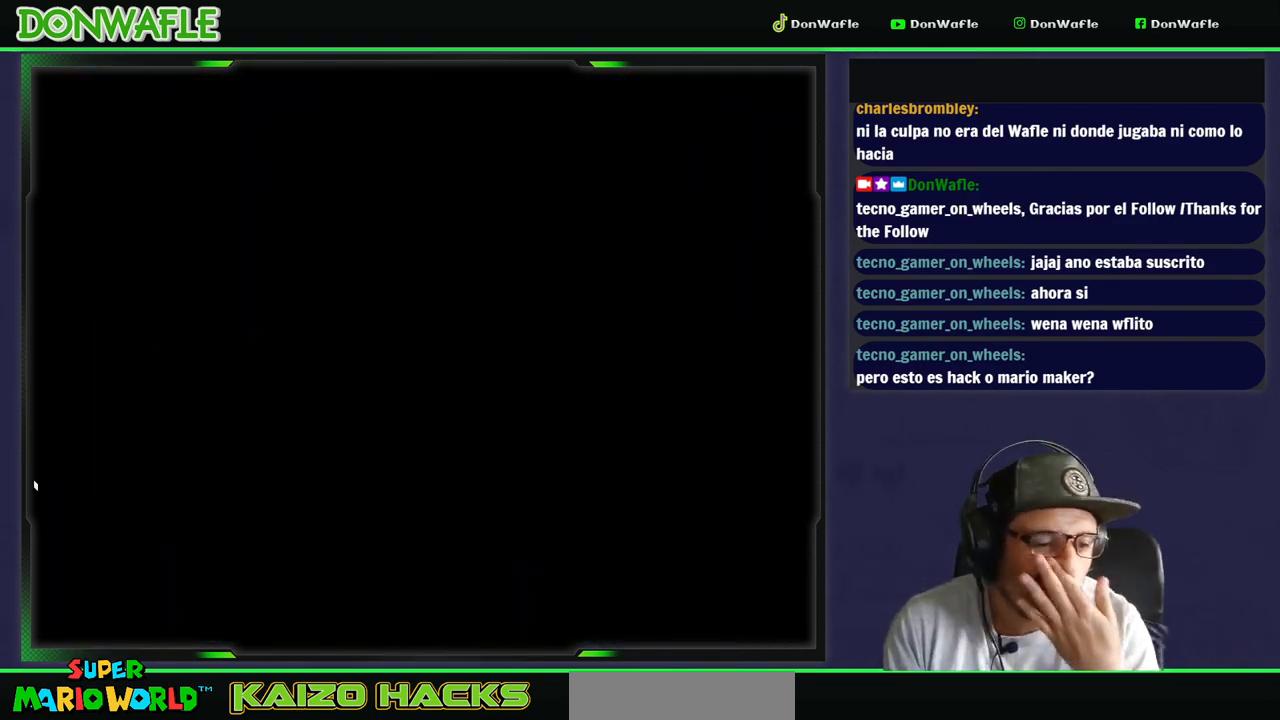
{"buttons": [], "events": []}
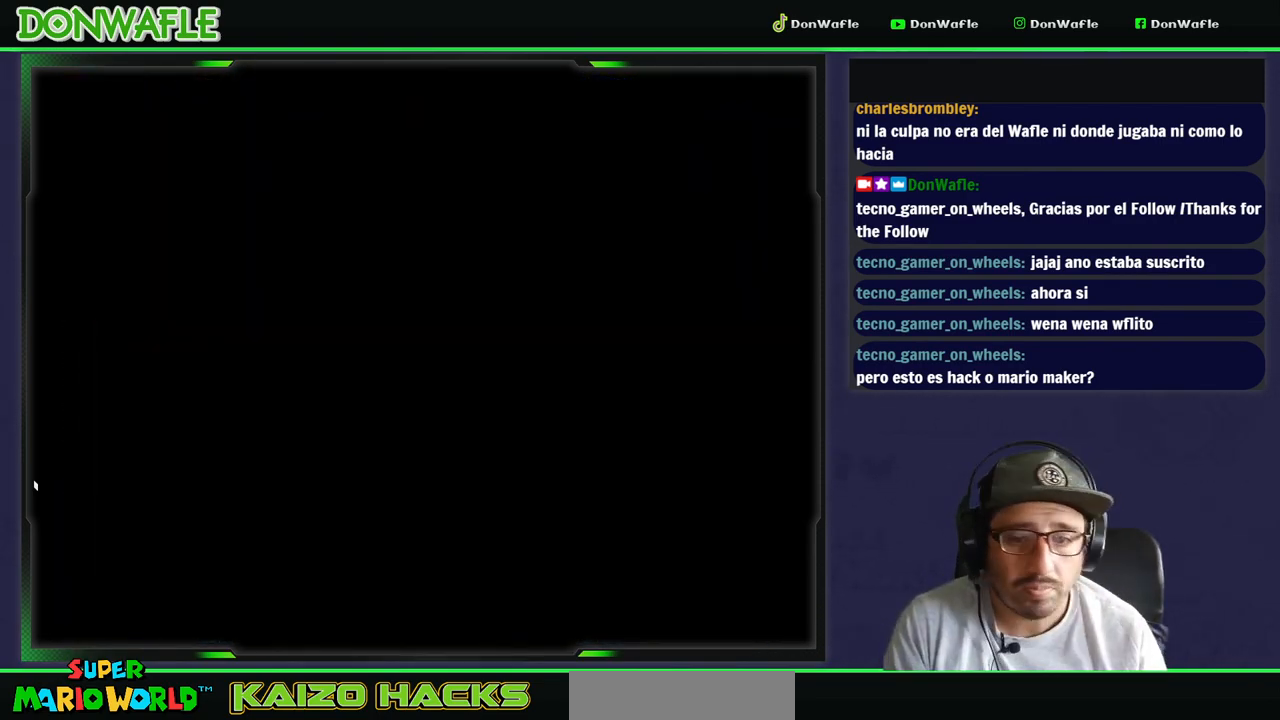
{"buttons": ["Y"], "events": [[17, "Y", "down"]]}
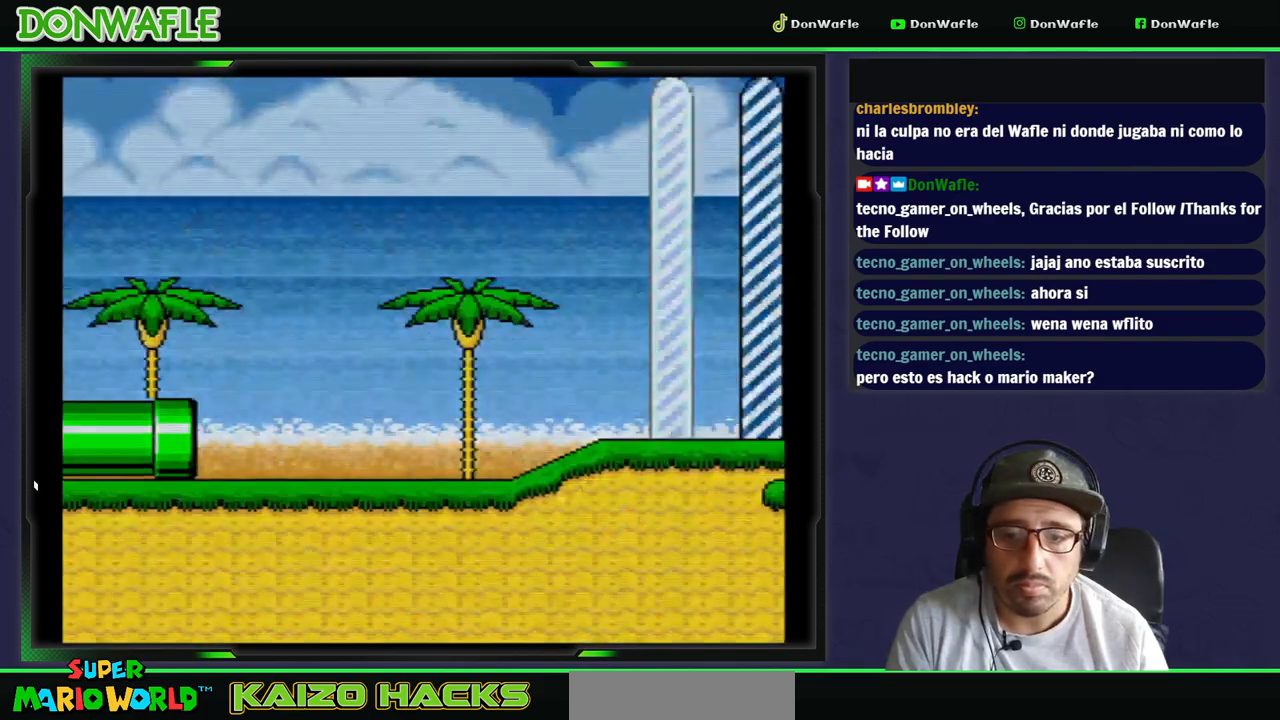
{"buttons": ["Y", "DPAD_RIGHT"], "events": [[283, "DPAD_RIGHT", "down"]]}
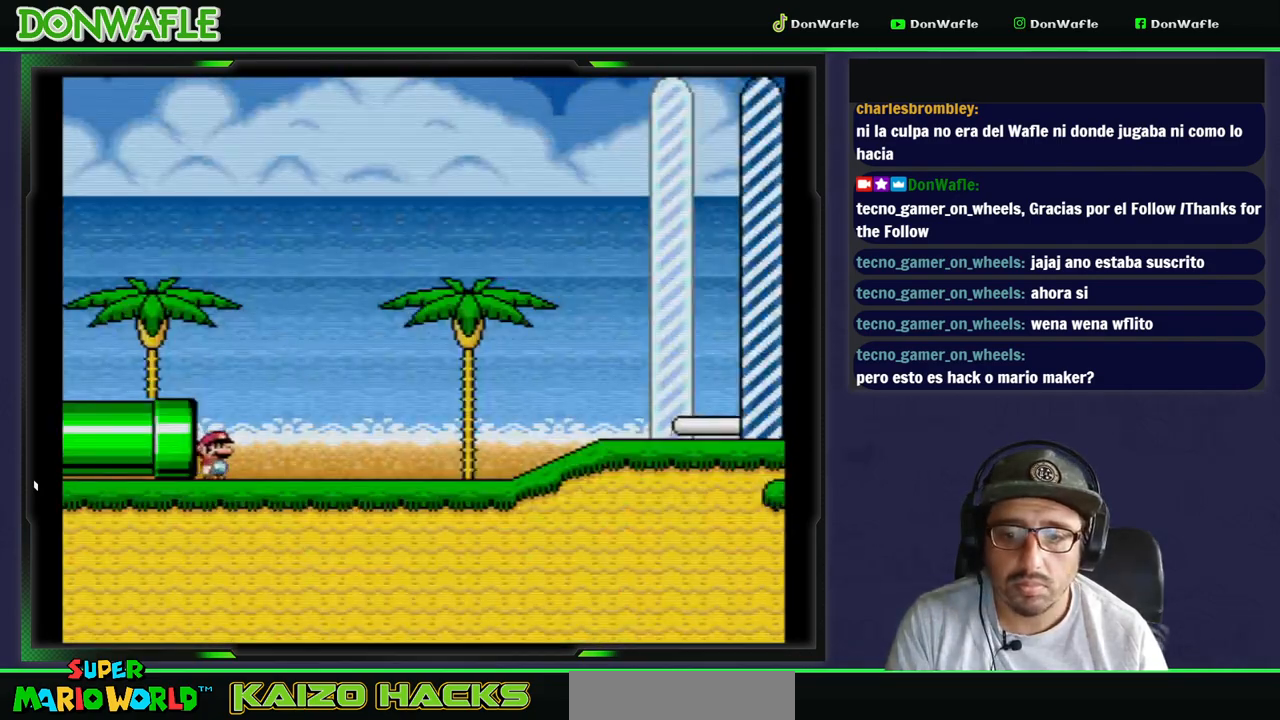
{"buttons": ["Y", "DPAD_RIGHT"], "events": []}
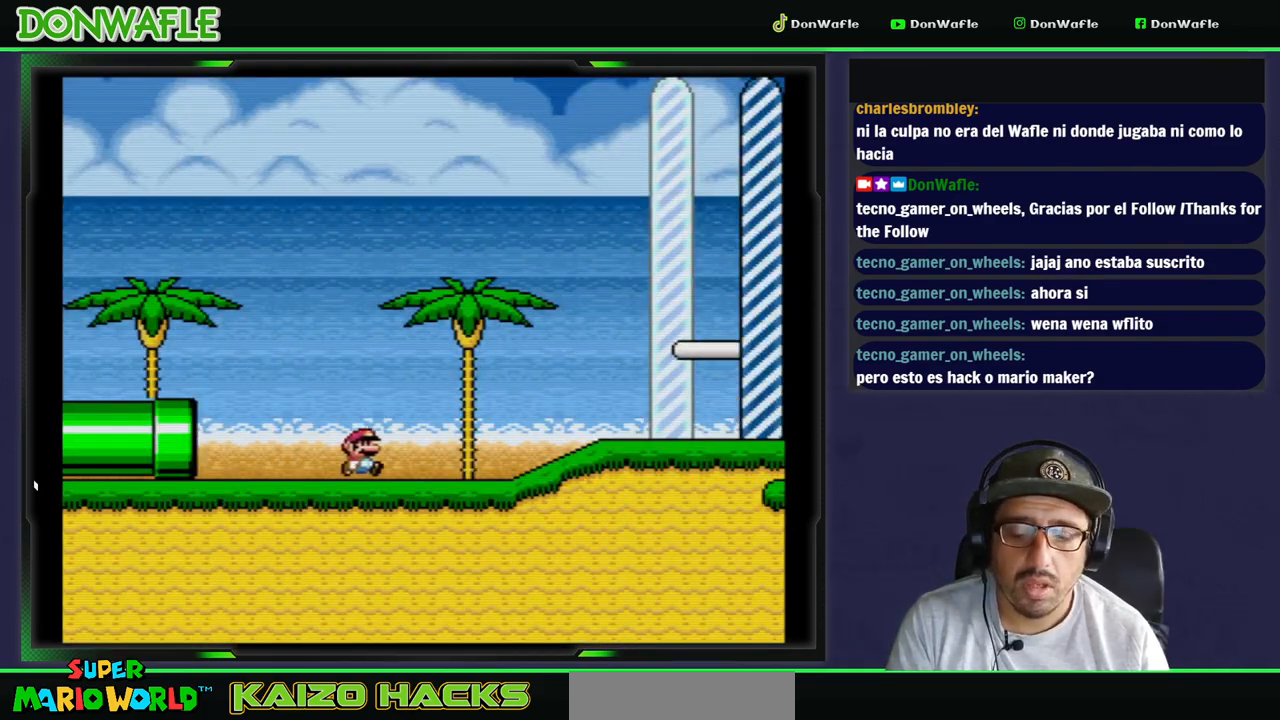
{"buttons": ["Y", "DPAD_RIGHT"], "events": []}
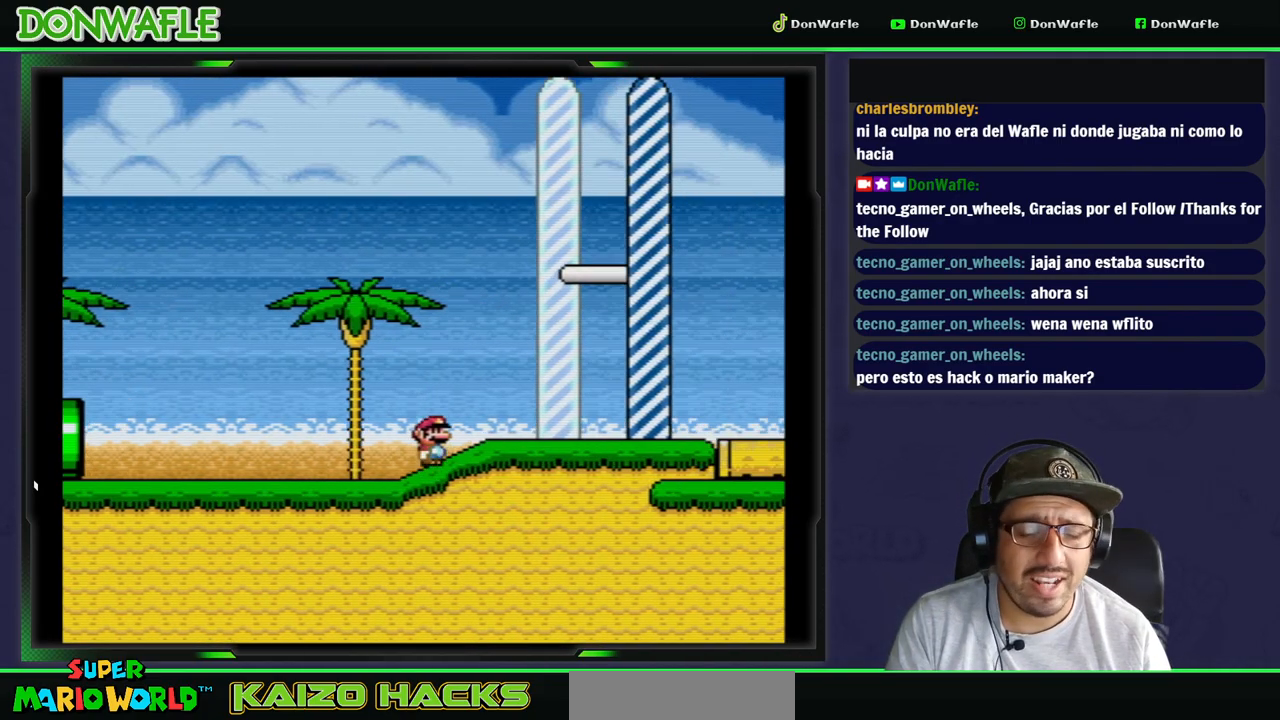
{"buttons": ["Y", "DPAD_RIGHT"], "events": []}